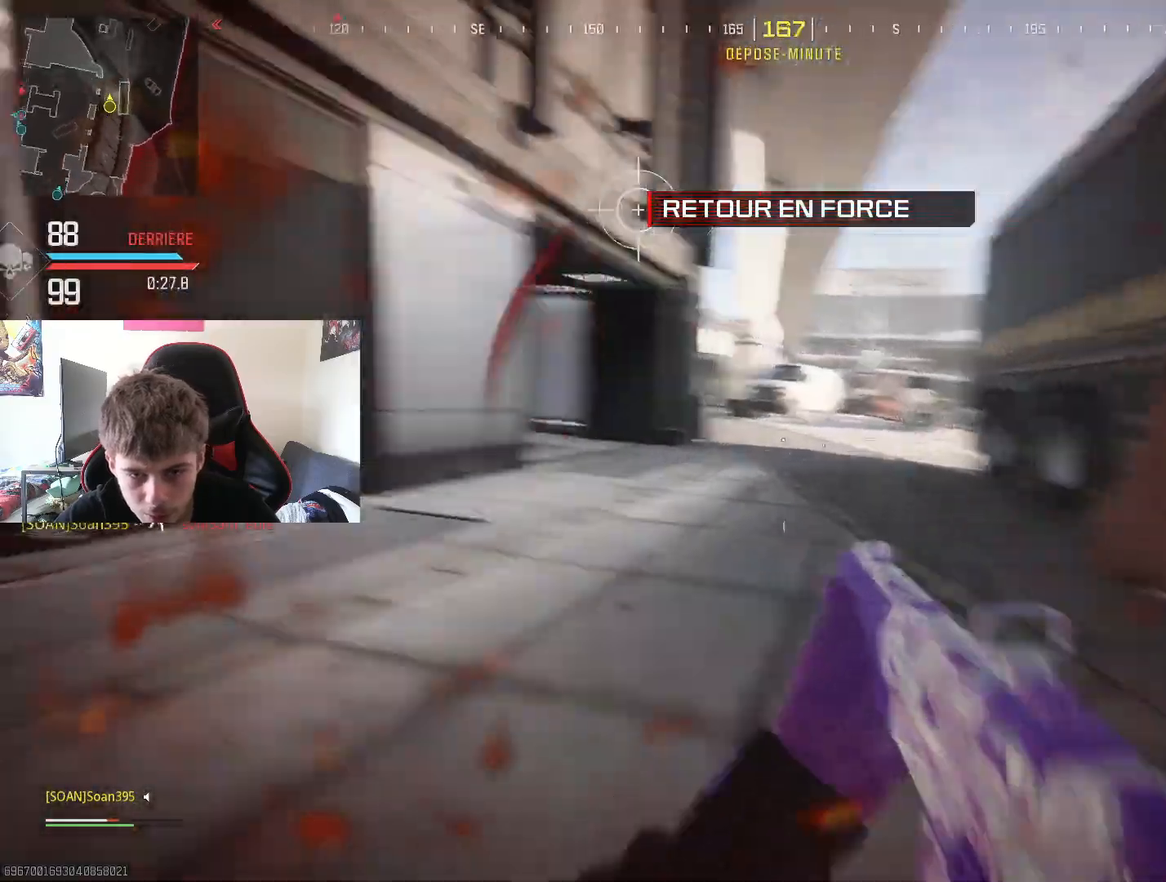
Gameplay with a controller (PlayStation layout); each line is a JSON object with the inputs held at the frame after it. "events" lists button and stick changes between this image and that frame as [ms after this image, input, new state], when the widget could be followed in between.
{"buttons": ["L3"], "left_stick": "up", "right_stick": "center", "events": [[50, "L3", "up"], [100, "L3", "down"], [217, "L3", "up"], [250, "right_stick", "left"], [317, "L3", "down"], [384, "right_stick", "center"], [417, "L3", "up"], [500, "L3", "down"]]}
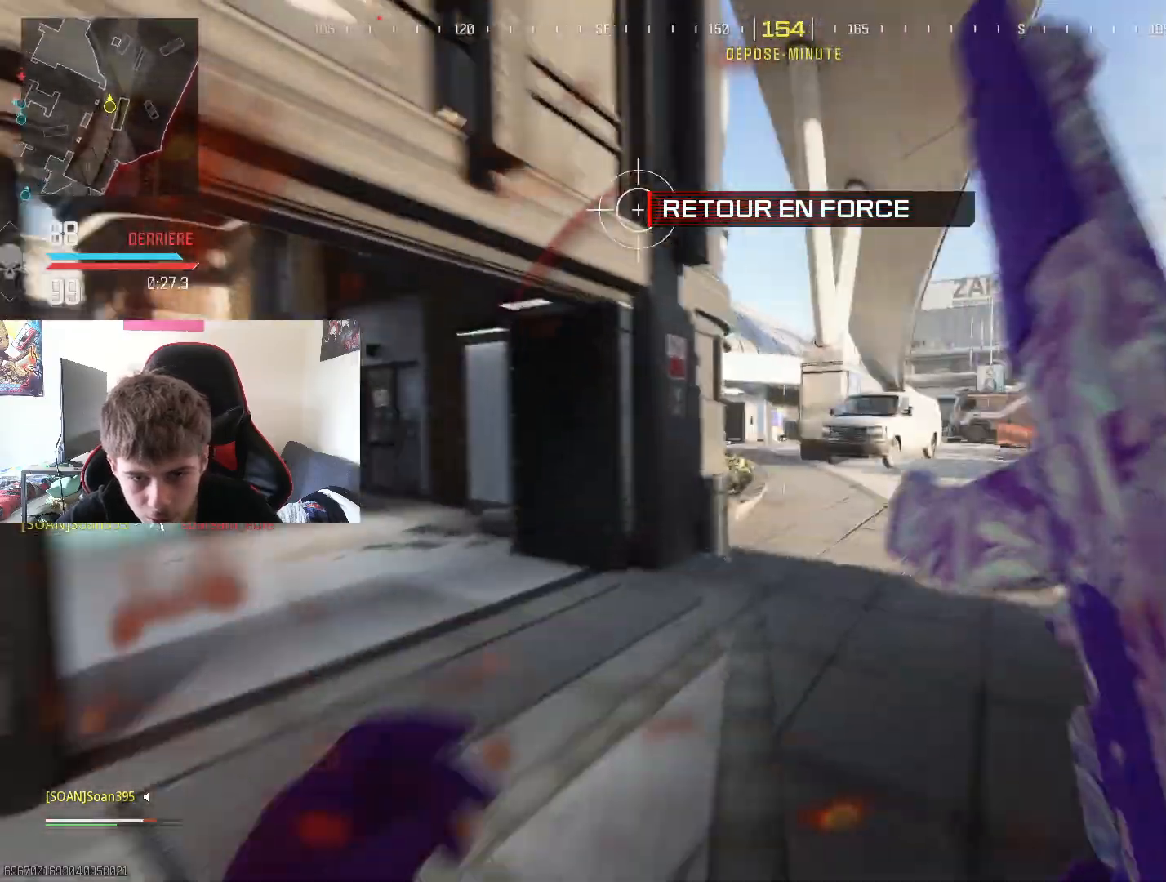
{"buttons": ["L3"], "left_stick": "up", "right_stick": "center", "events": [[34, "CROSS", "down"], [100, "L3", "up"], [167, "CROSS", "up"], [417, "L3", "down"]]}
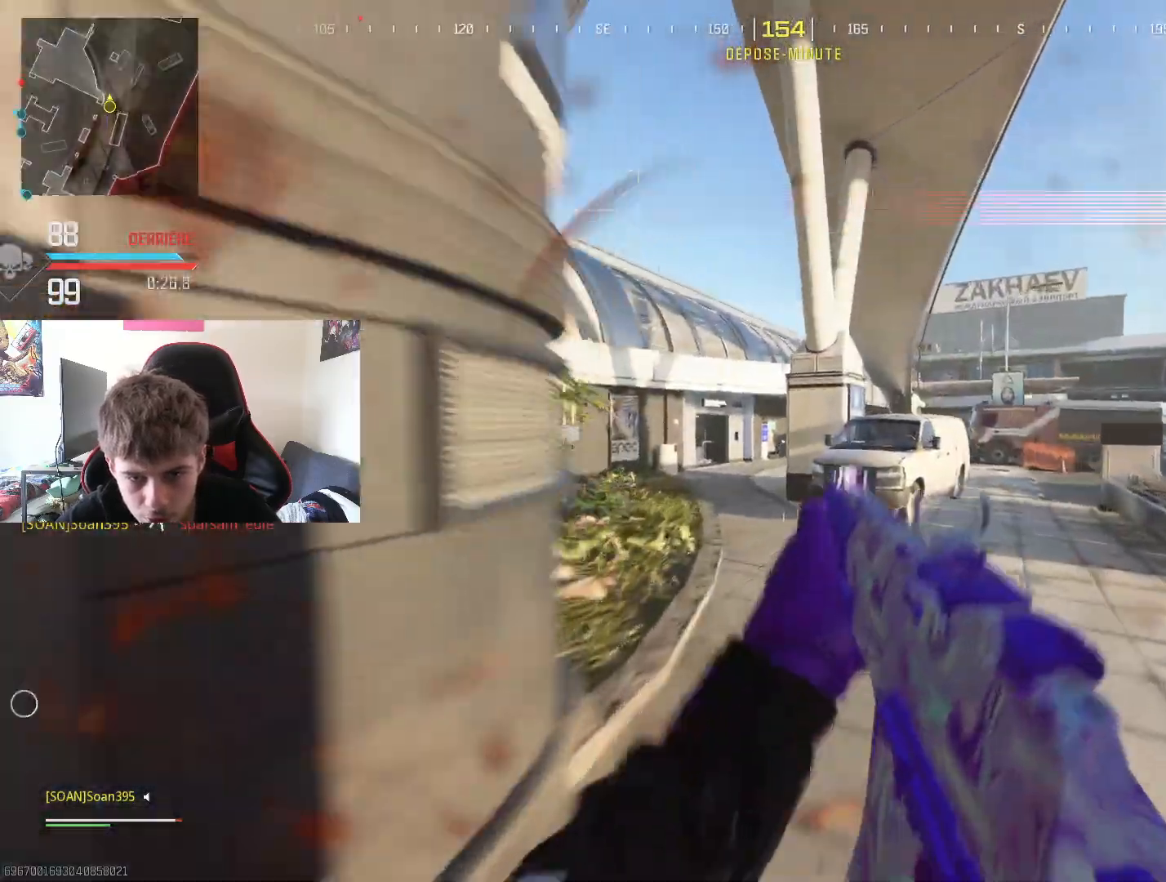
{"buttons": ["L3"], "left_stick": "up", "right_stick": "center", "events": [[117, "L3", "up"], [183, "right_stick", "left"], [217, "L3", "down"], [300, "right_stick", "center"], [333, "L3", "up"], [400, "L3", "down"]]}
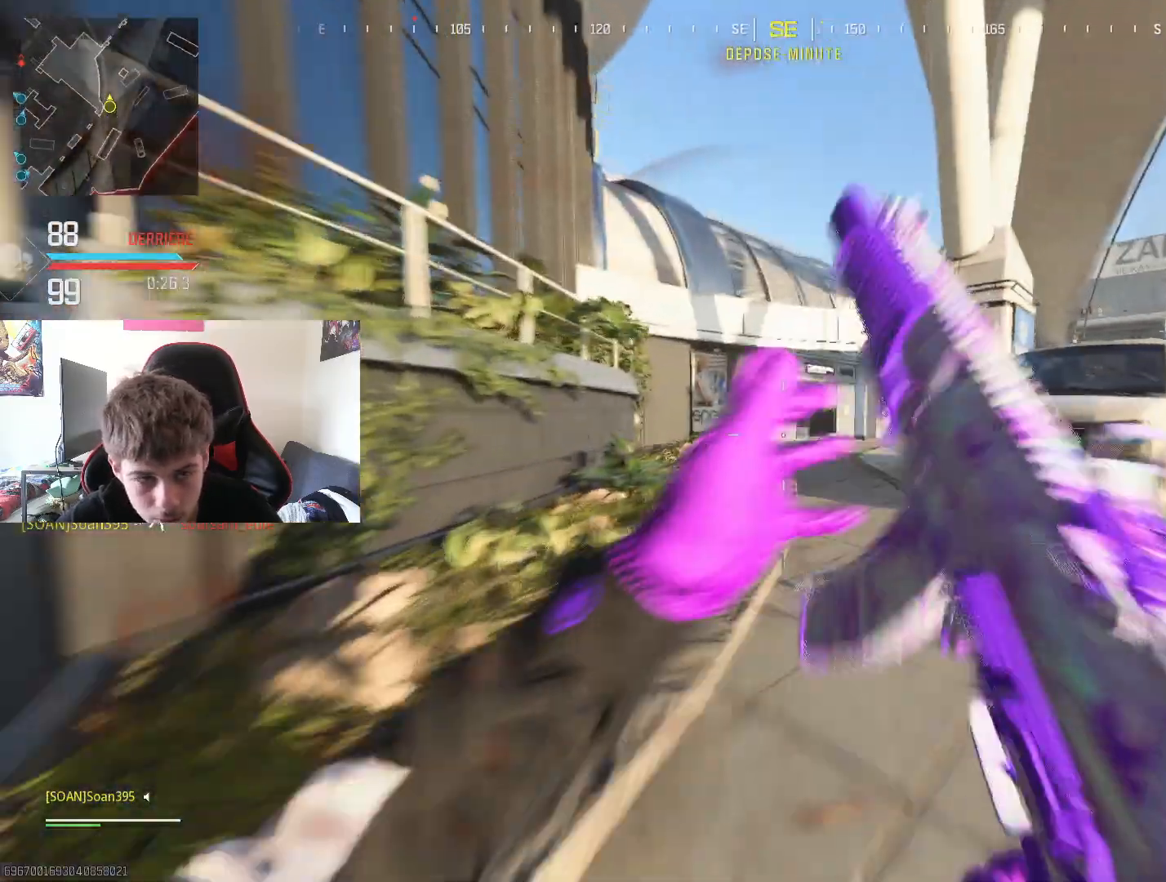
{"buttons": [], "left_stick": "center", "right_stick": "center", "events": [[17, "L3", "up"], [117, "L3", "down"], [167, "R3", "down"], [217, "L3", "up"], [267, "R3", "up"], [501, "left_stick", "center"]]}
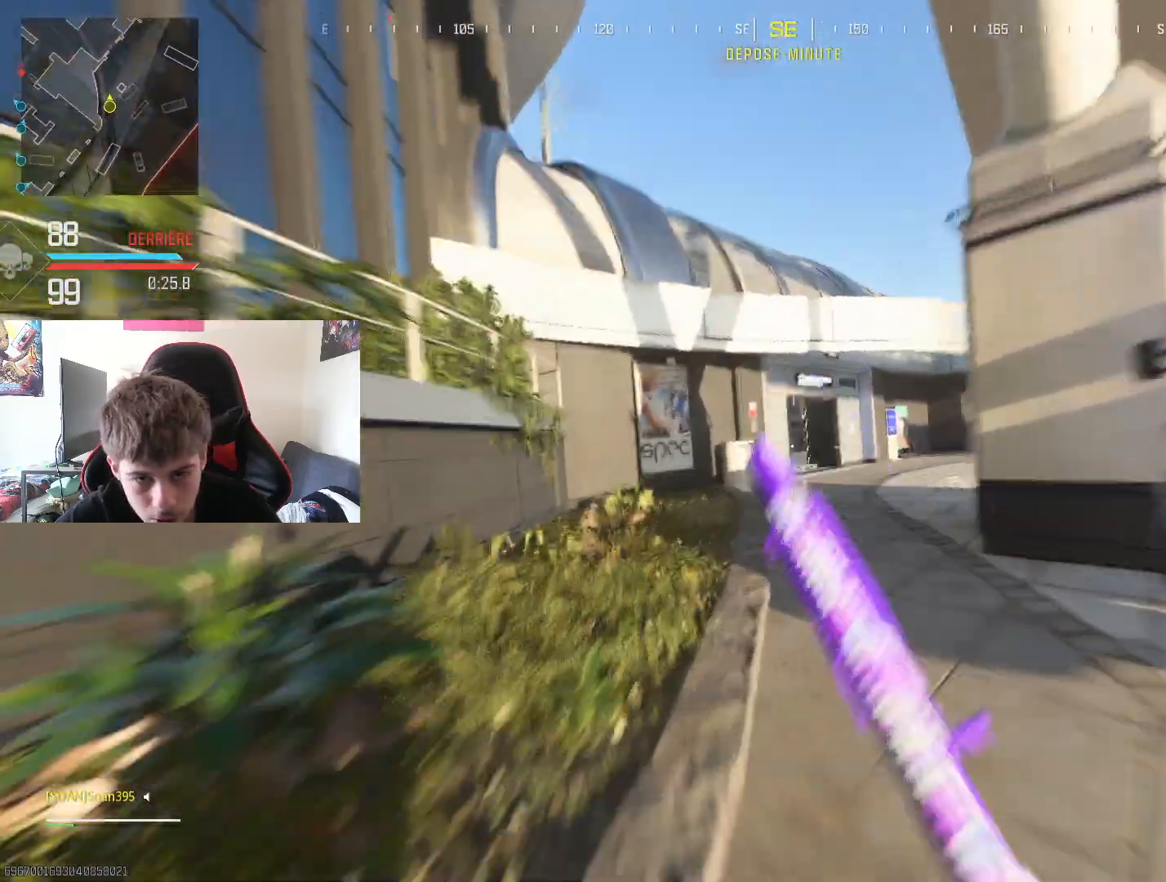
{"buttons": [], "left_stick": "up", "right_stick": "center", "events": [[100, "right_stick", "right"], [150, "left_stick", "up"], [250, "right_stick", "center"], [417, "L3", "down"], [500, "L3", "up"]]}
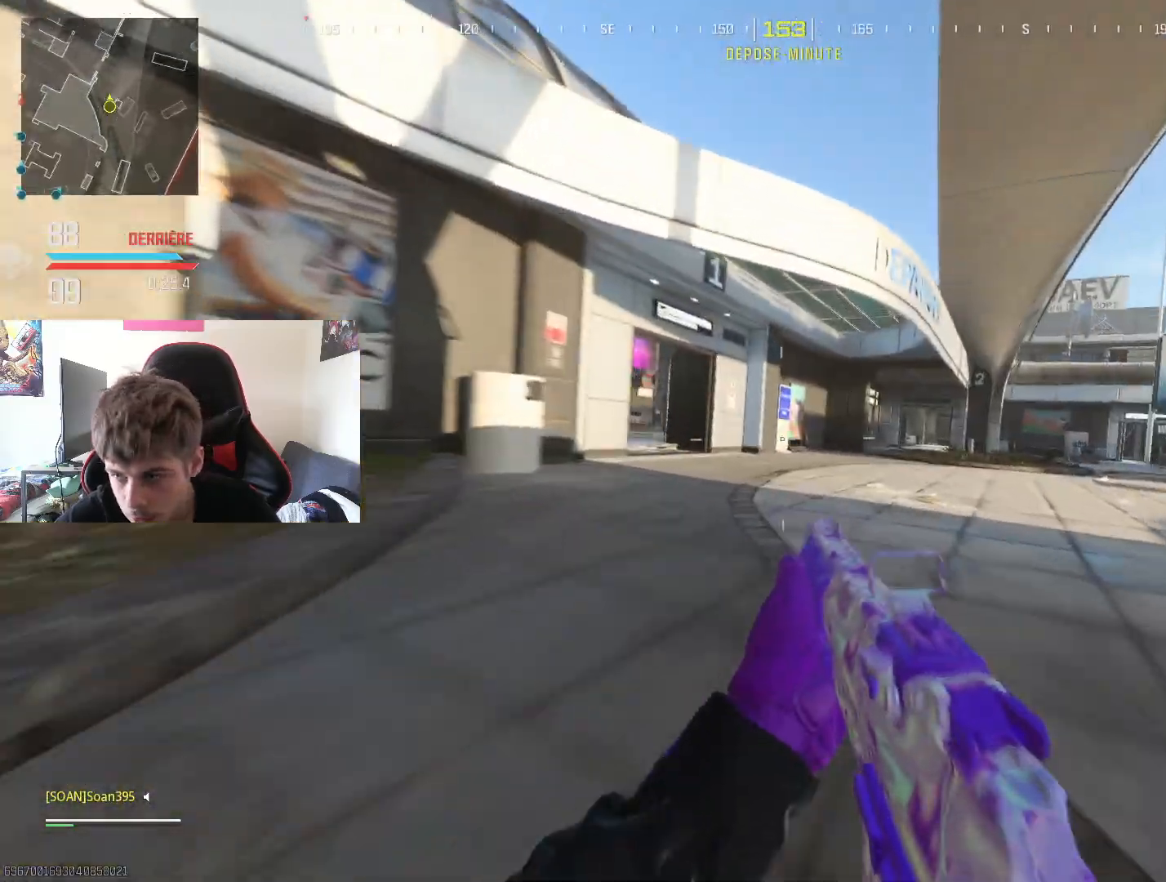
{"buttons": ["L3"], "left_stick": "up", "right_stick": "left", "events": [[84, "L3", "down"], [167, "L3", "up"], [284, "L3", "down"], [367, "right_stick", "left"], [384, "L3", "up"], [467, "L3", "down"]]}
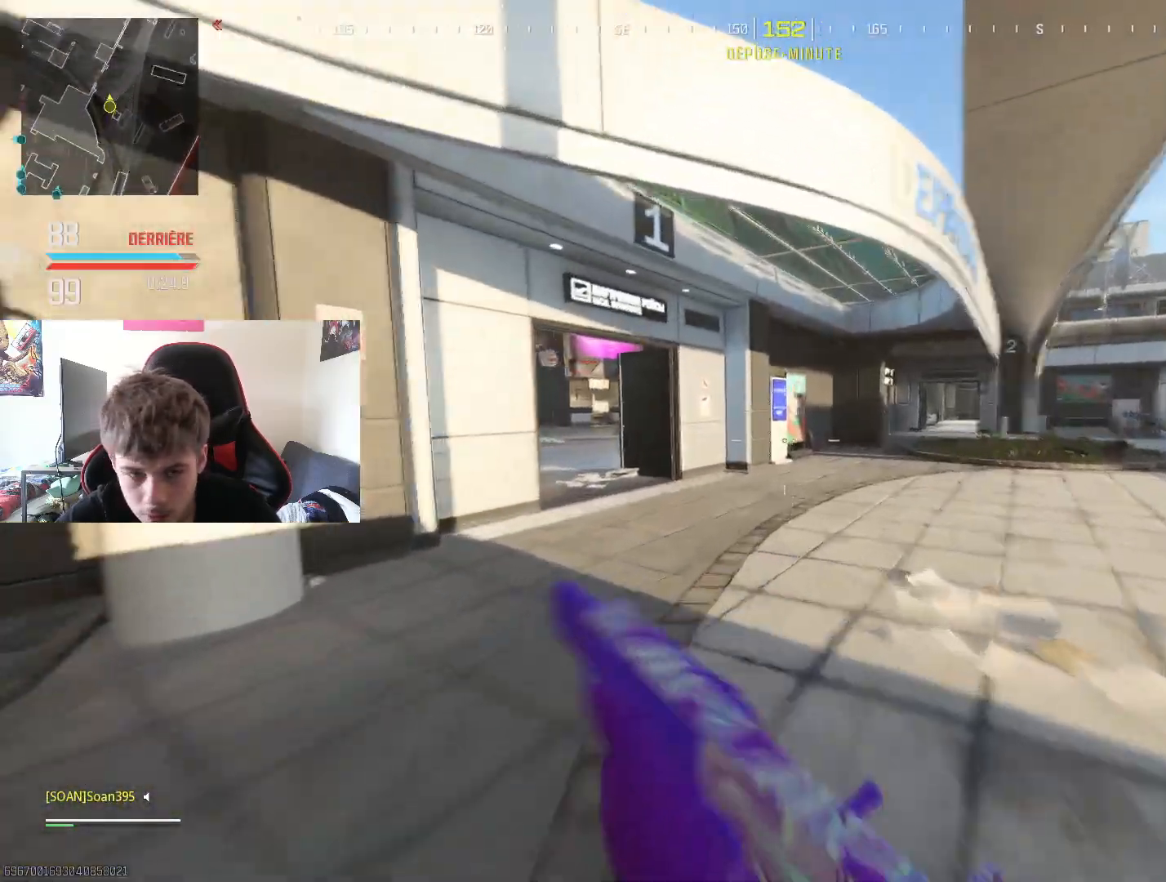
{"buttons": [], "left_stick": "up", "right_stick": "center", "events": [[33, "right_stick", "center"], [83, "L3", "up"], [150, "L3", "down"], [183, "right_stick", "left"], [233, "R3", "down"], [267, "L3", "up"], [317, "R3", "up"], [367, "right_stick", "center"]]}
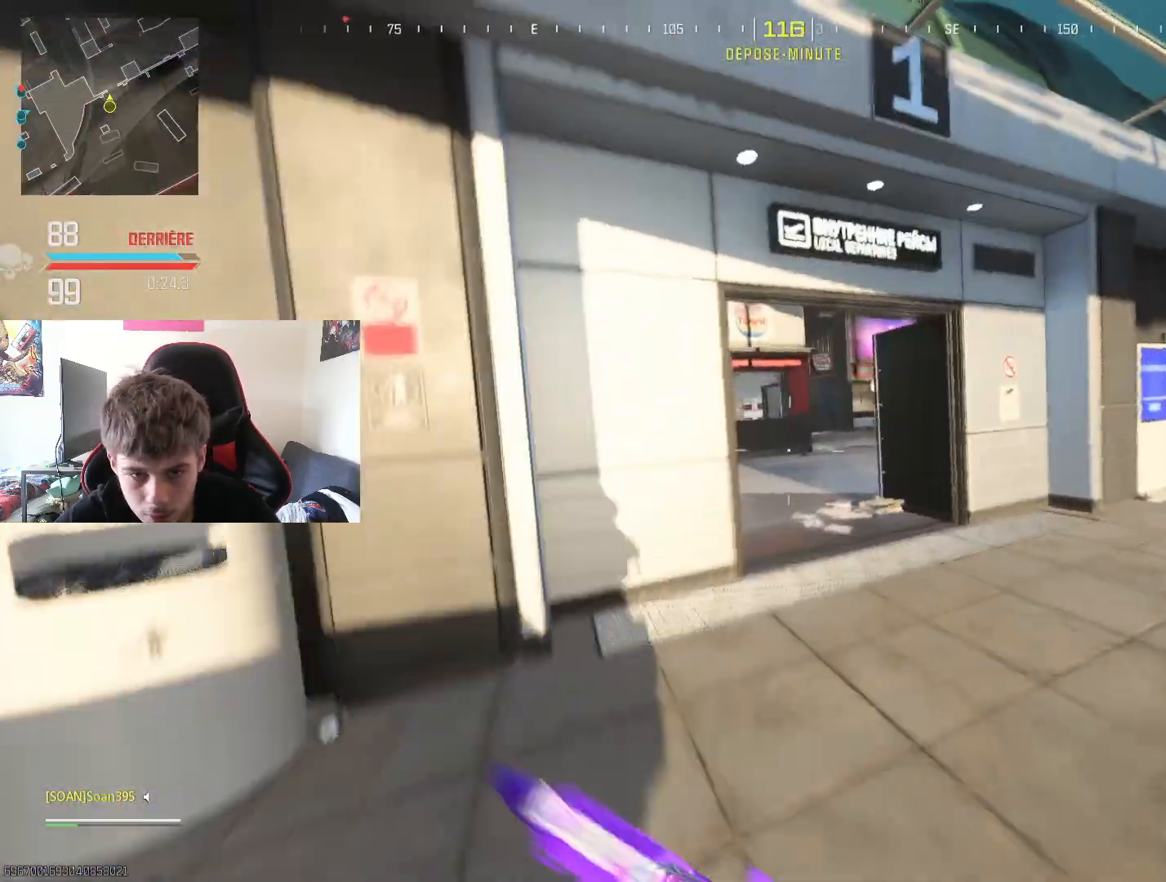
{"buttons": [], "left_stick": "up", "right_stick": "center", "events": []}
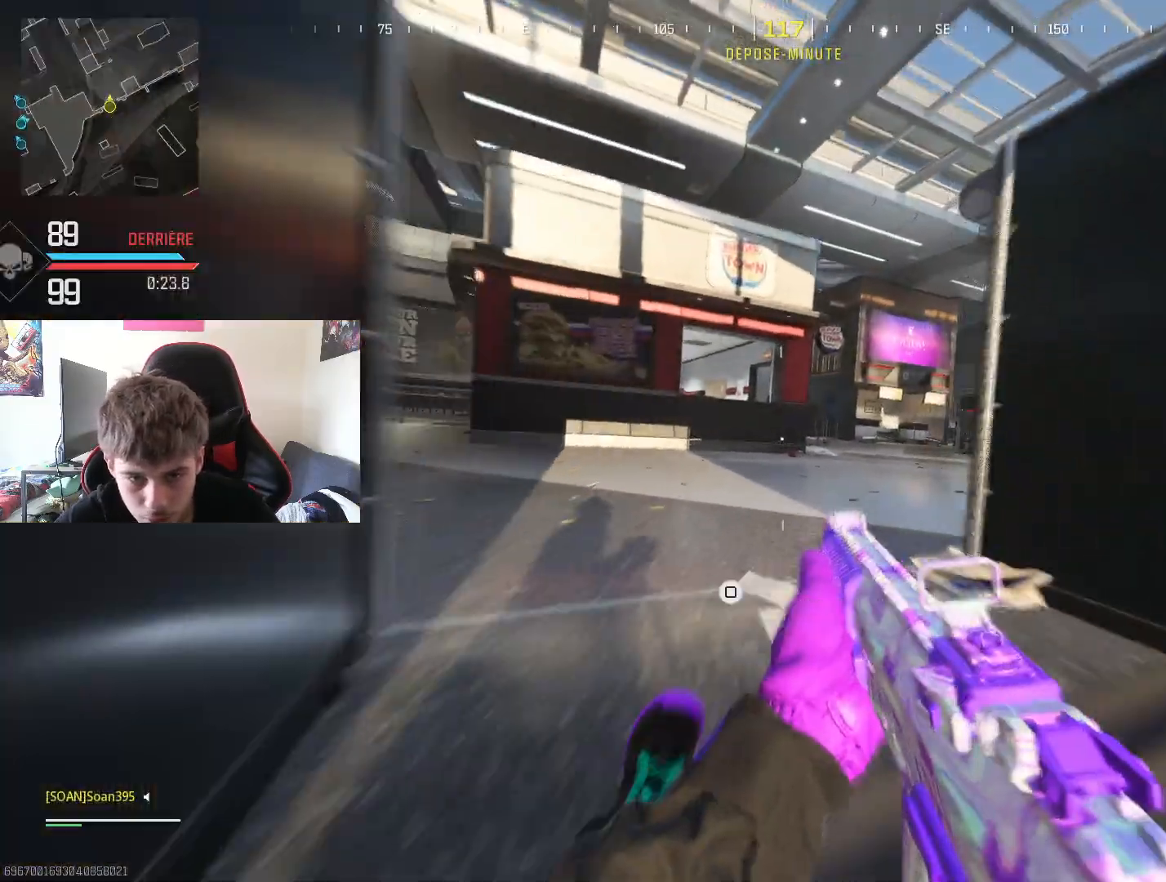
{"buttons": ["L3"], "left_stick": "up", "right_stick": "center", "events": [[200, "right_stick", "right"], [250, "L3", "down"], [367, "L3", "up"], [367, "right_stick", "center"], [467, "L3", "down"]]}
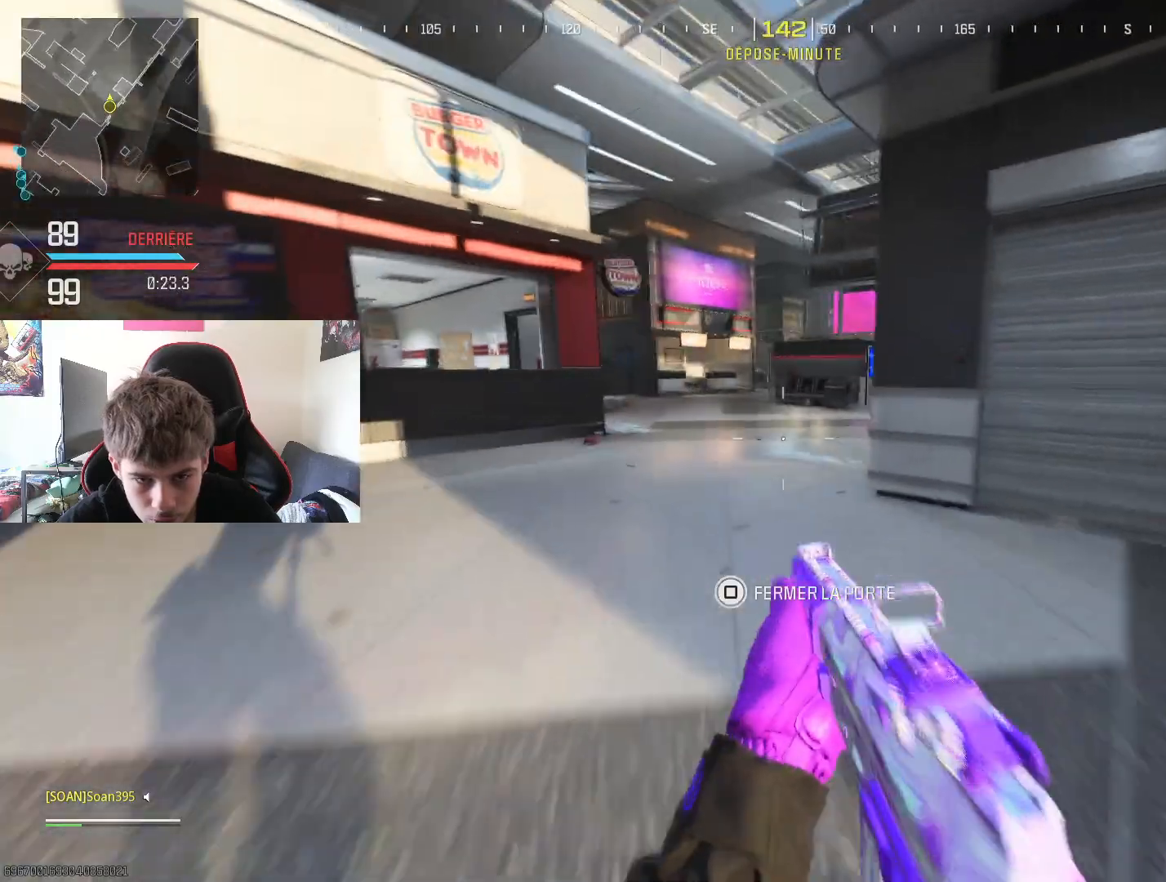
{"buttons": ["L3"], "left_stick": "up", "right_stick": "center", "events": [[67, "L3", "up"], [167, "L3", "down"], [301, "L3", "up"], [384, "L3", "down"]]}
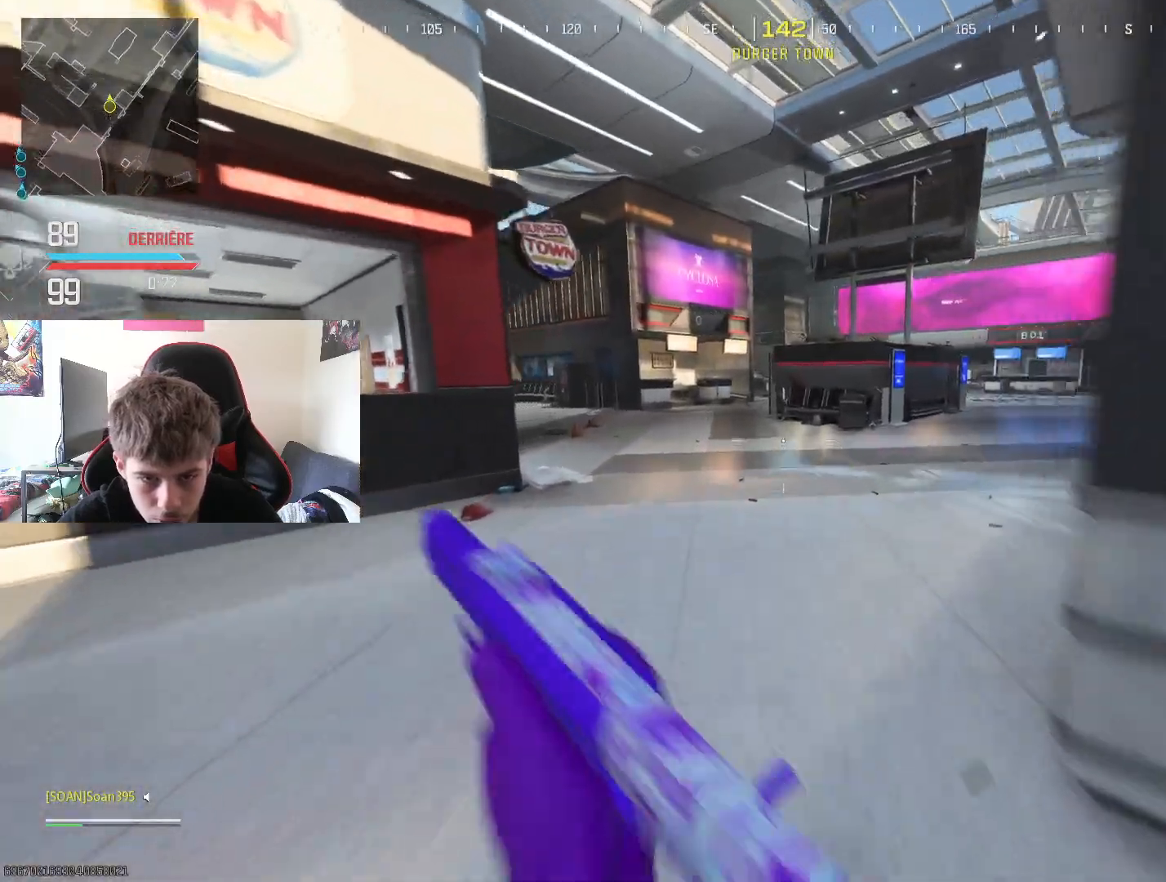
{"buttons": ["R3"], "left_stick": "up", "right_stick": "left", "events": [[16, "L3", "up"], [67, "right_stick", "left"], [100, "L3", "down"], [200, "L3", "up"], [250, "right_stick", "center"], [434, "R3", "down"], [484, "right_stick", "left"]]}
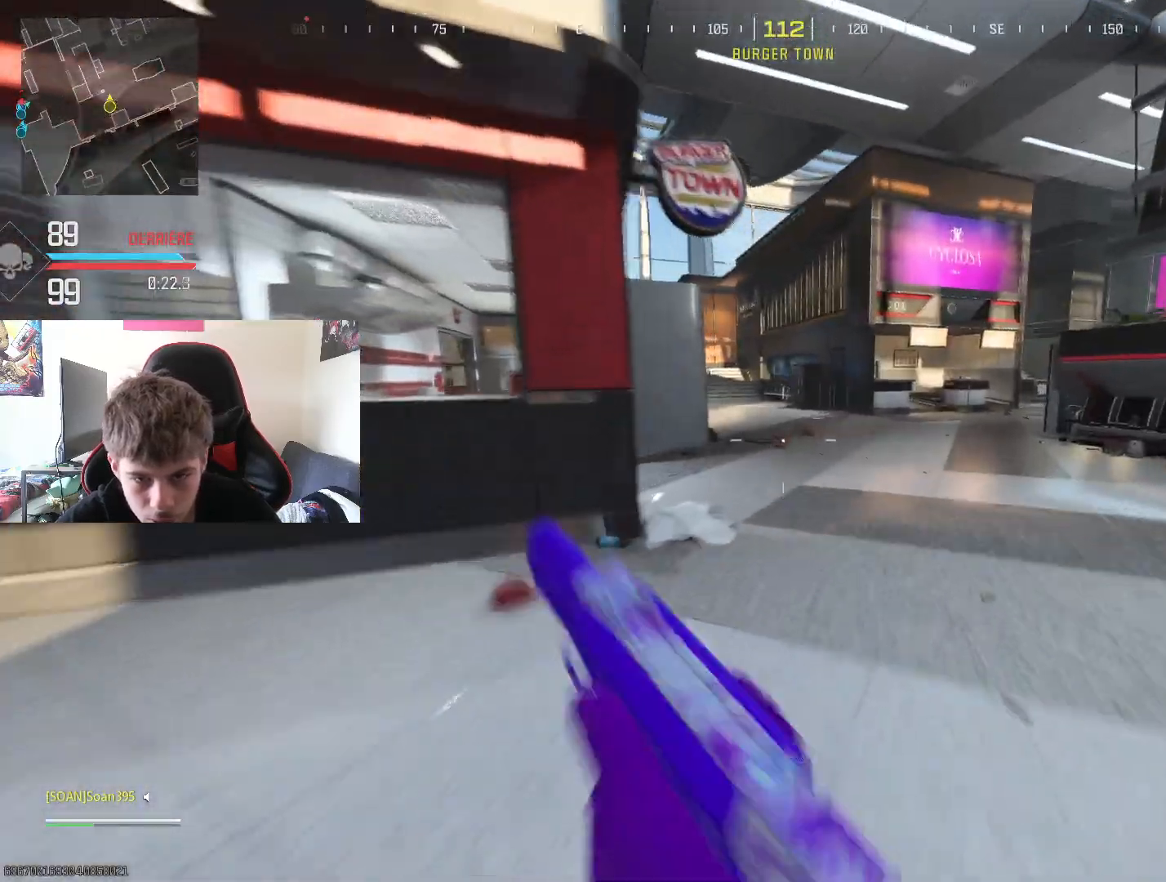
{"buttons": [], "left_stick": "up-right", "right_stick": "left", "events": [[50, "R3", "up"], [84, "right_stick", "center"], [251, "left_stick", "up-right"], [467, "right_stick", "left"]]}
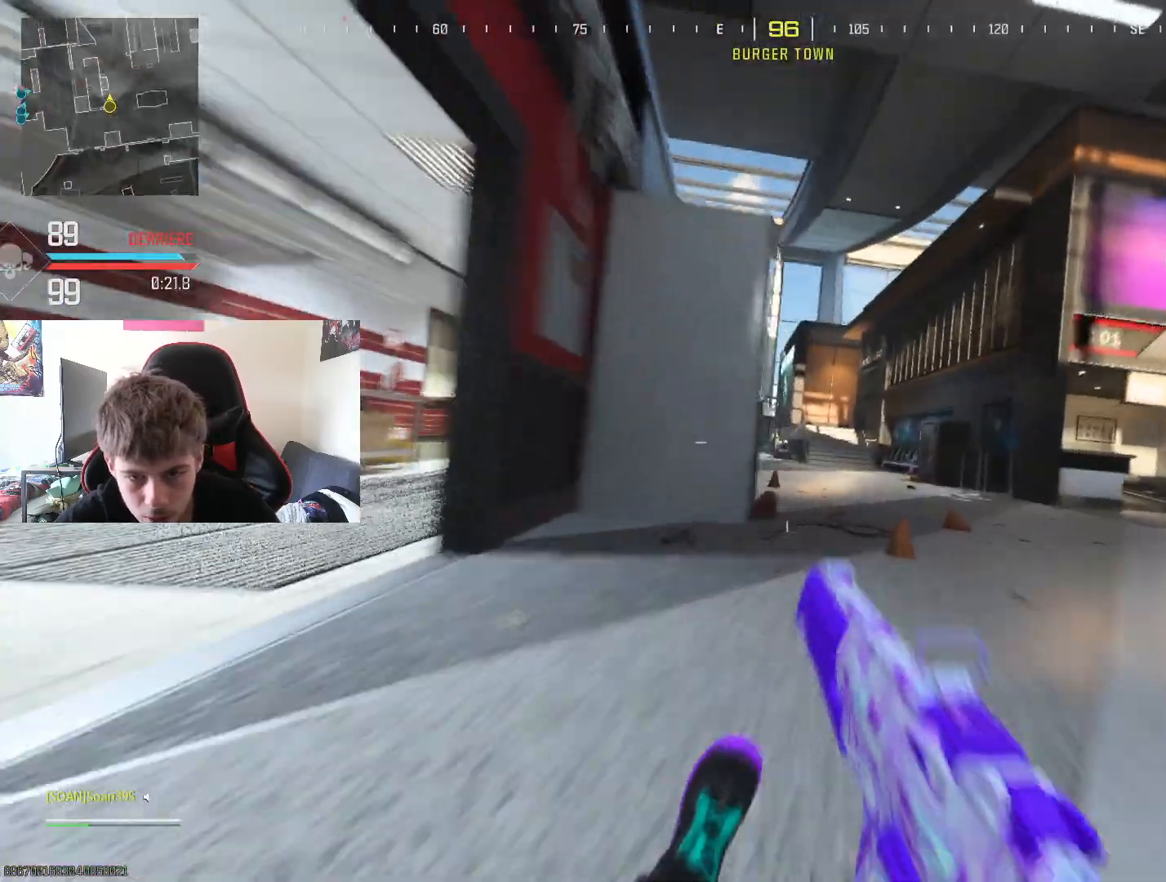
{"buttons": ["L2"], "left_stick": "up-right", "right_stick": "center", "events": [[16, "L2", "down"], [50, "right_stick", "center"], [367, "right_stick", "left"], [467, "right_stick", "center"]]}
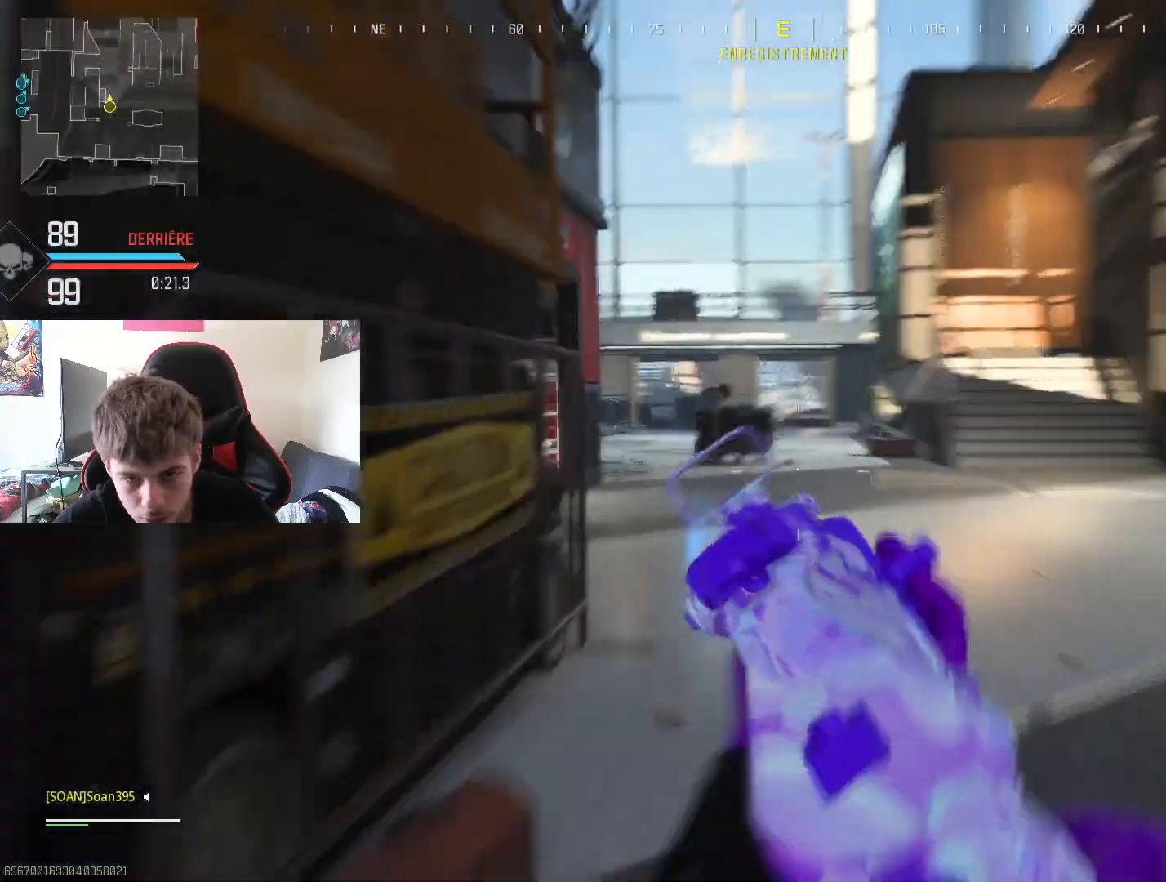
{"buttons": ["L3"], "left_stick": "up-right", "right_stick": "right", "events": [[117, "L2", "up"], [184, "right_stick", "right"], [217, "L3", "down"]]}
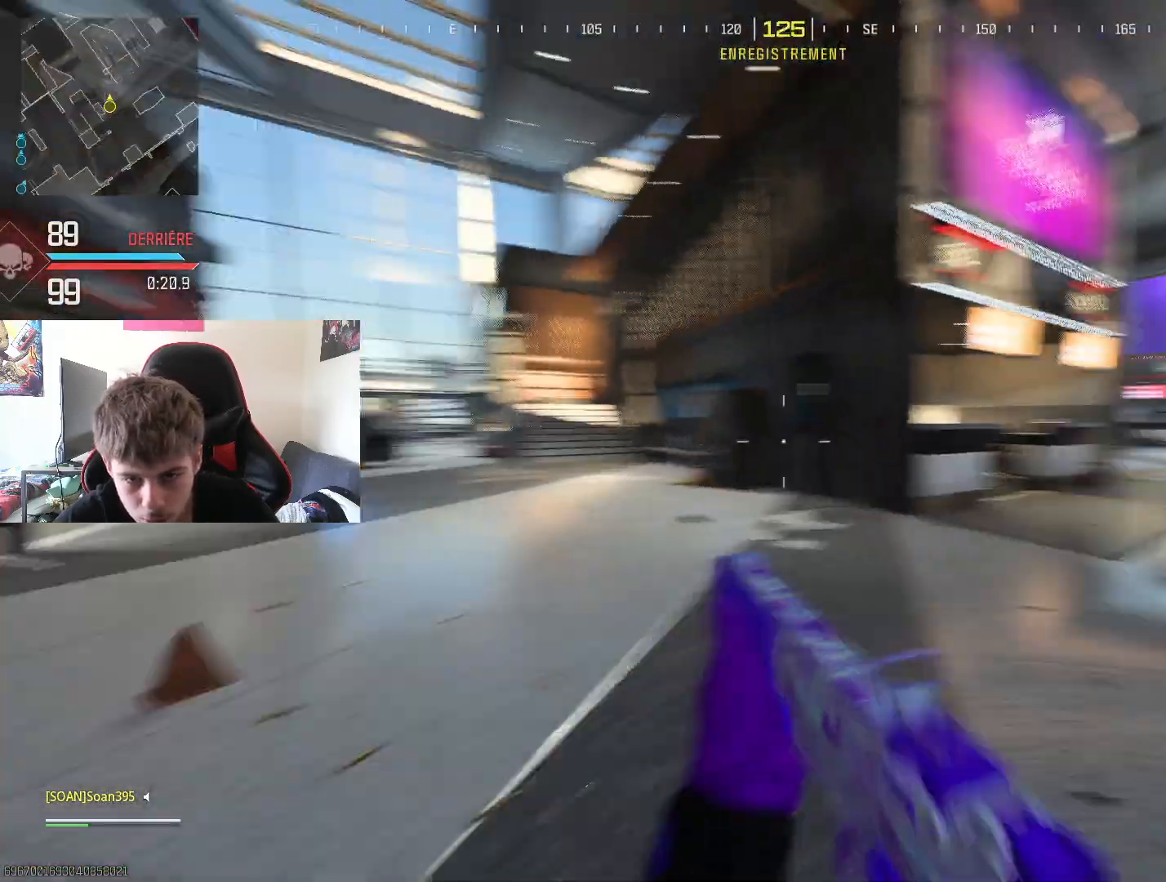
{"buttons": [], "left_stick": "up", "right_stick": "center", "events": [[17, "left_stick", "up"], [33, "right_stick", "center"], [67, "L3", "up"], [134, "L3", "down"], [267, "L3", "up"], [350, "L3", "down"], [484, "L3", "up"]]}
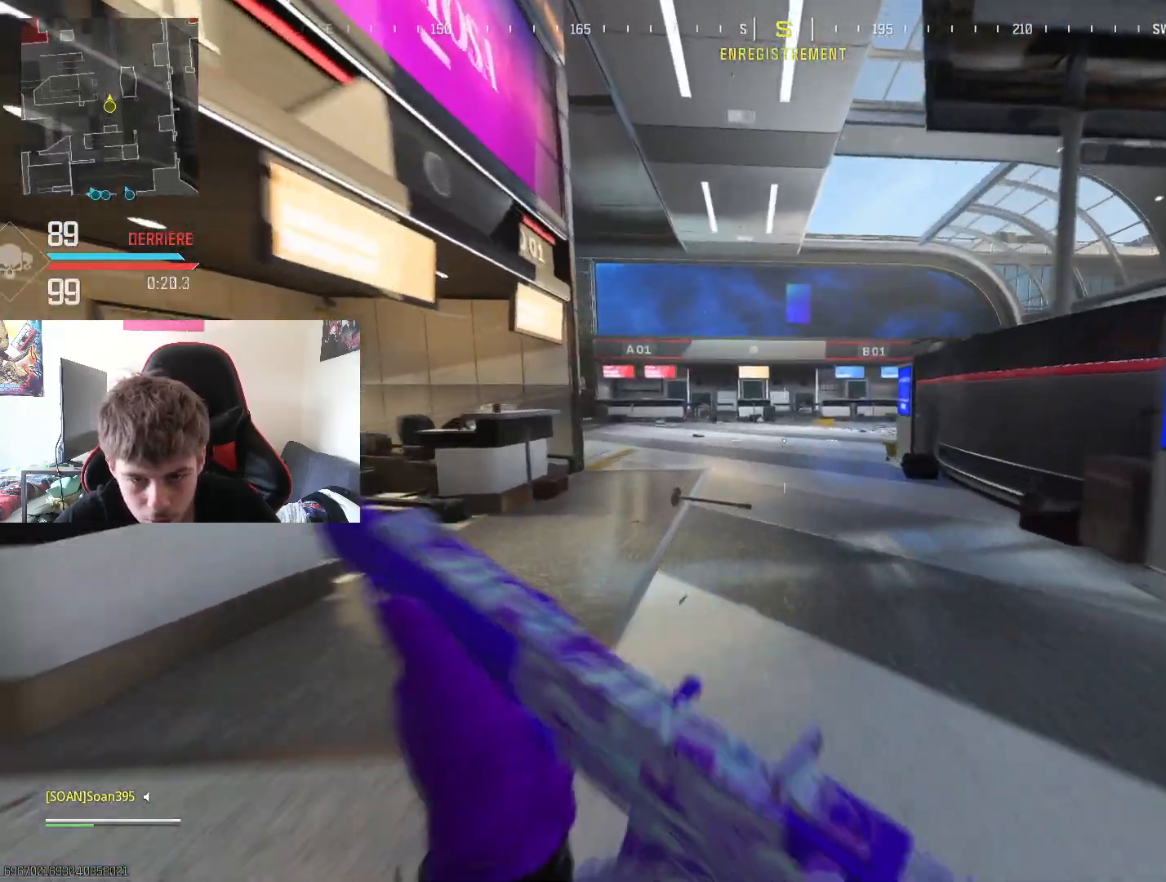
{"buttons": [], "left_stick": "up", "right_stick": "center", "events": [[50, "L3", "down"], [183, "L3", "up"], [233, "right_stick", "left"], [267, "R3", "down"], [300, "L3", "down"], [350, "L3", "up"], [400, "R3", "up"], [483, "right_stick", "center"]]}
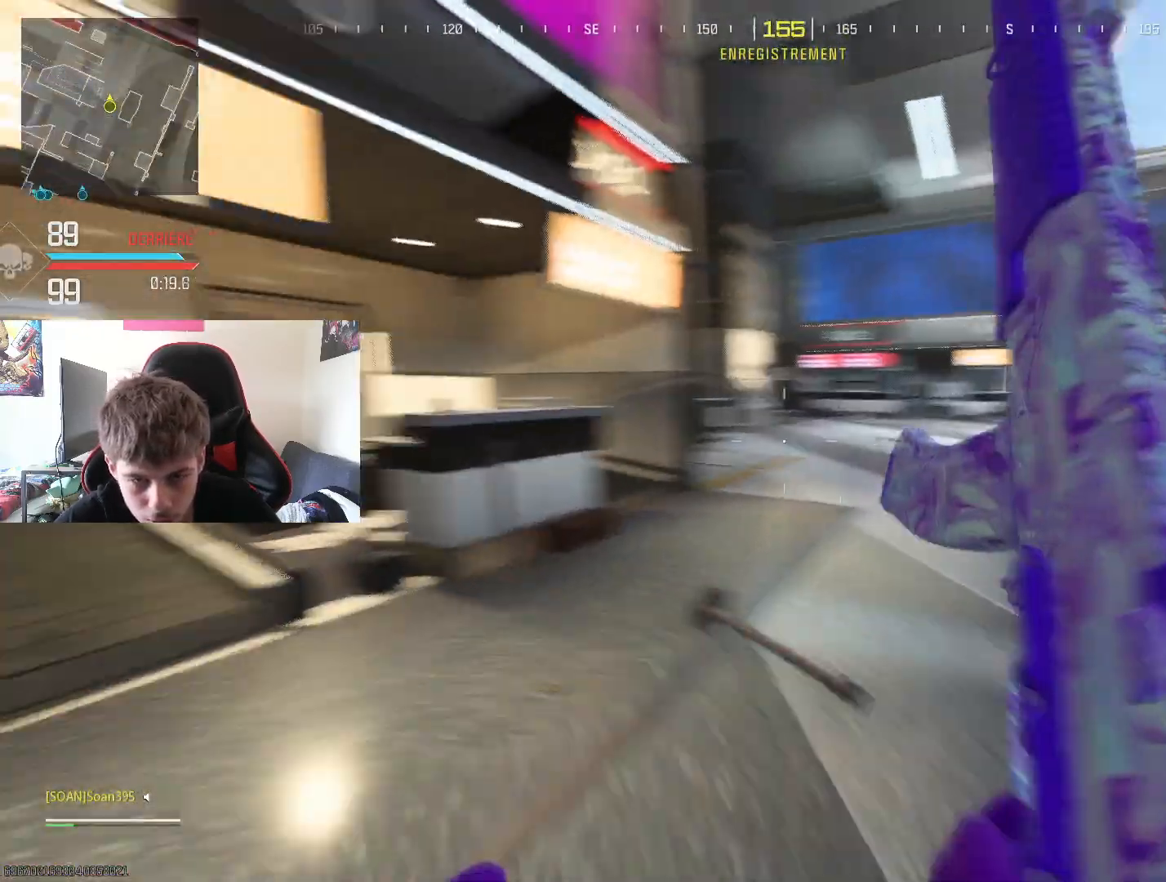
{"buttons": [], "left_stick": "up", "right_stick": "left", "events": [[401, "right_stick", "left"]]}
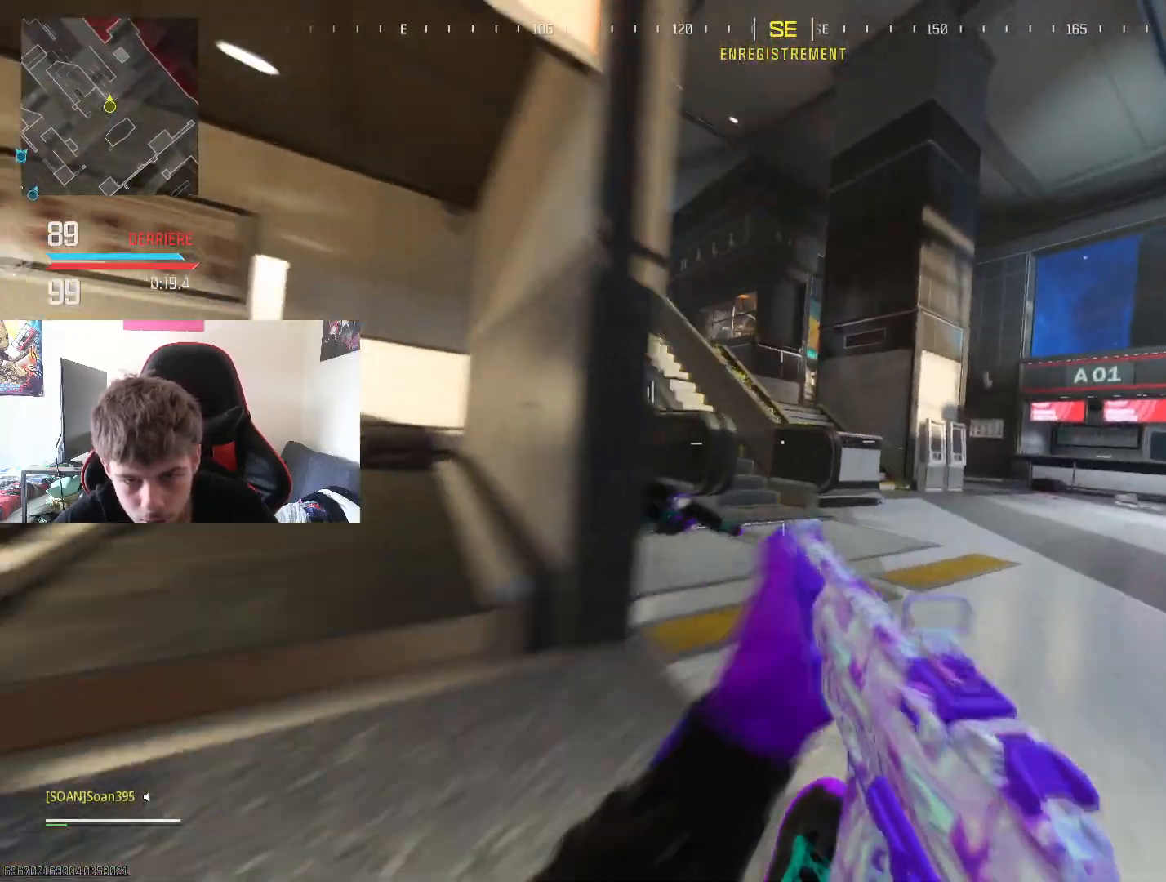
{"buttons": [], "left_stick": "up-right", "right_stick": "center", "events": [[83, "L3", "down"], [116, "right_stick", "center"], [250, "L3", "up"], [300, "left_stick", "up-right"], [333, "L3", "down"], [433, "L3", "up"]]}
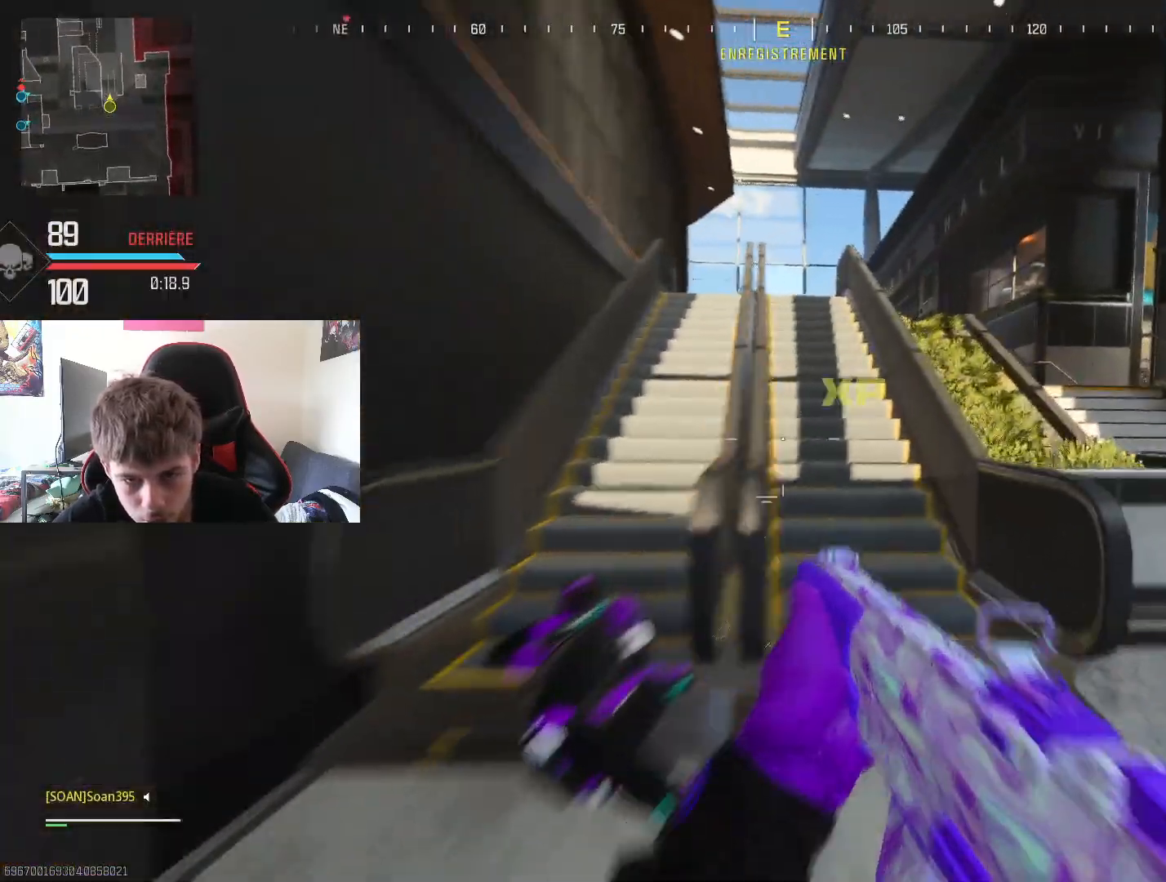
{"buttons": ["L3"], "left_stick": "up", "right_stick": "center", "events": [[33, "L3", "down"], [117, "left_stick", "up"], [167, "L3", "up"], [267, "L3", "down"], [384, "L3", "up"], [484, "L3", "down"]]}
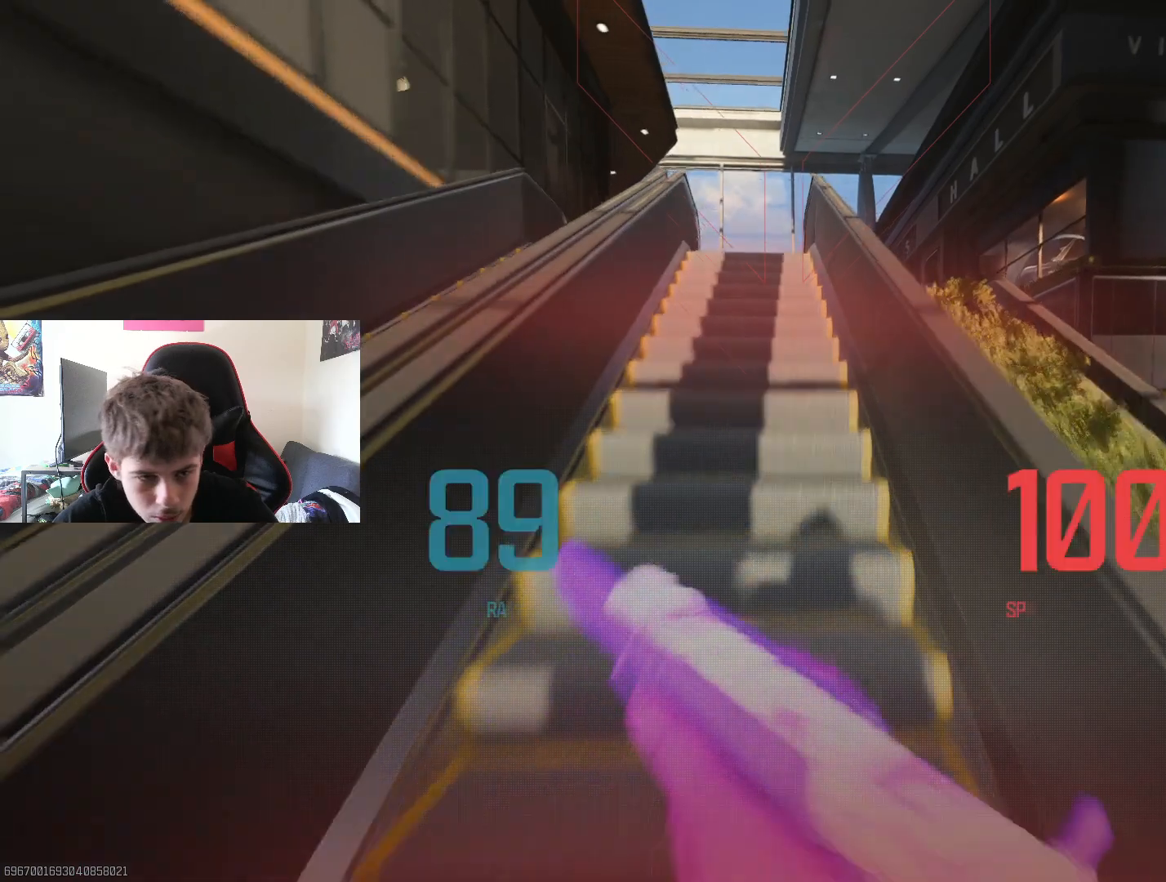
{"buttons": ["CIRCLE"], "left_stick": "center", "right_stick": "center", "events": [[83, "L3", "up"], [317, "left_stick", "center"], [383, "CIRCLE", "down"]]}
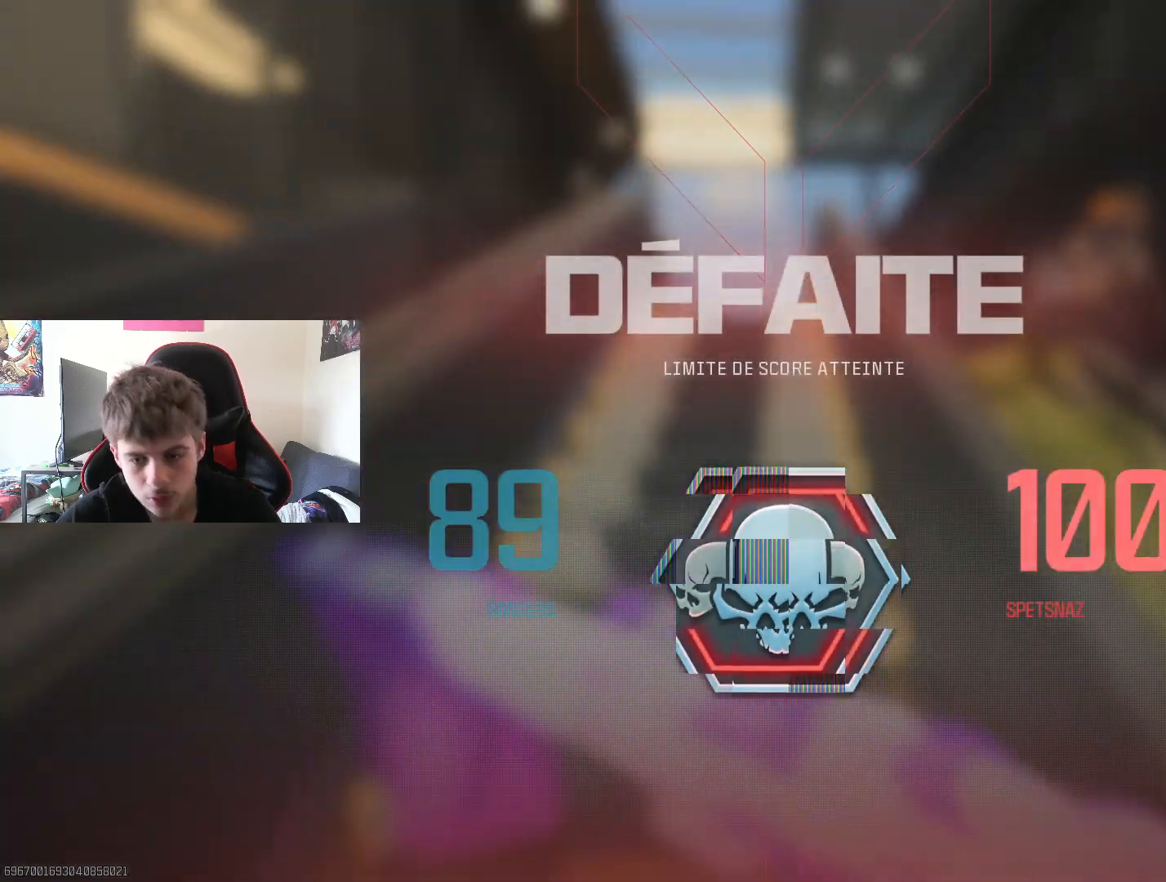
{"buttons": [], "left_stick": "center", "right_stick": "center", "events": [[33, "CIRCLE", "up"]]}
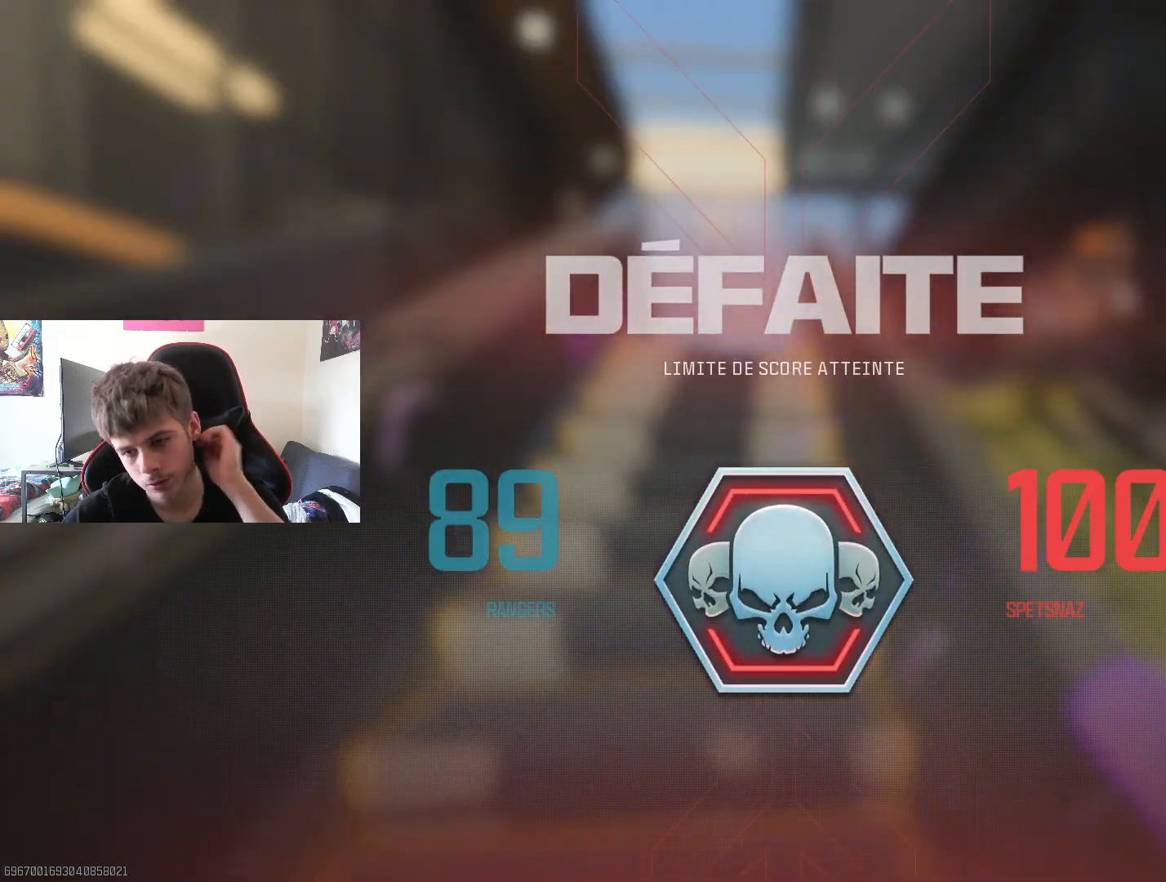
{"buttons": [], "left_stick": "center", "right_stick": "center", "events": [[283, "START", "down"], [417, "START", "up"]]}
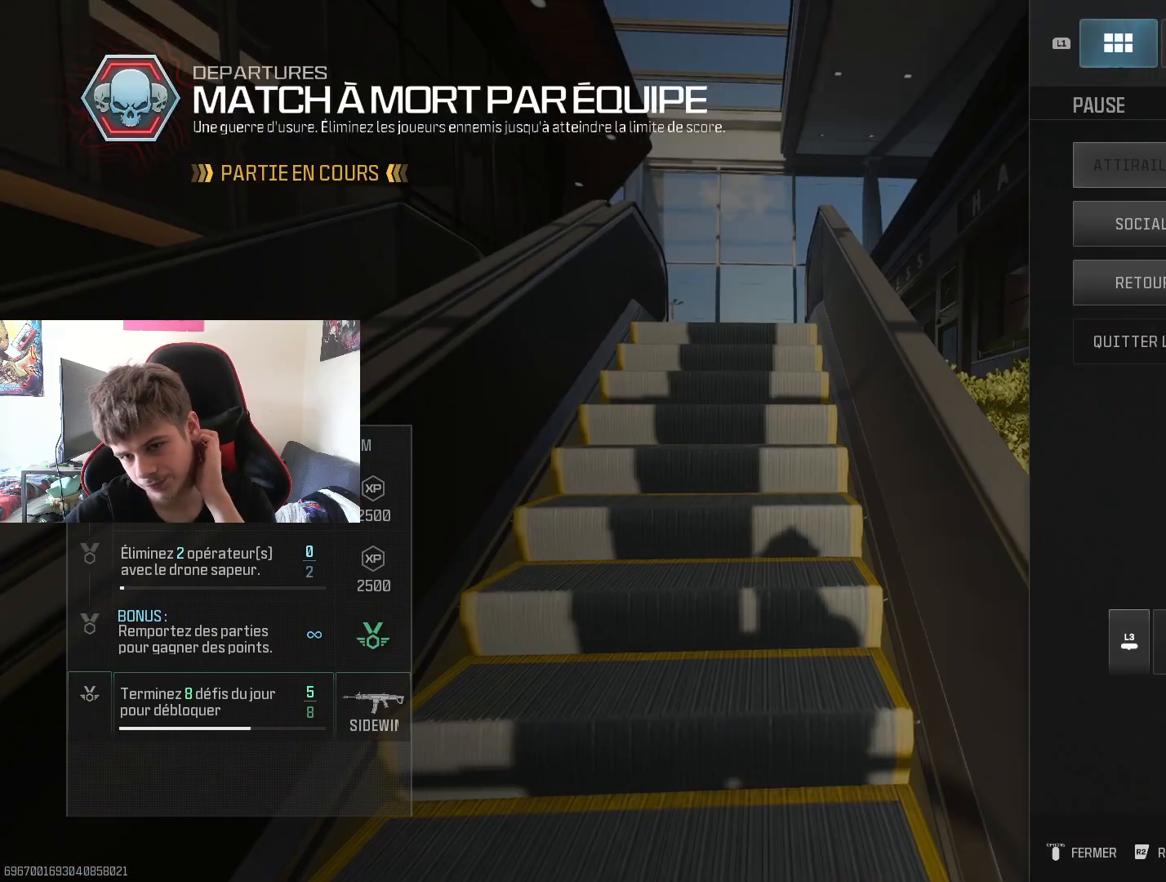
{"buttons": [], "left_stick": "center", "right_stick": "center", "events": []}
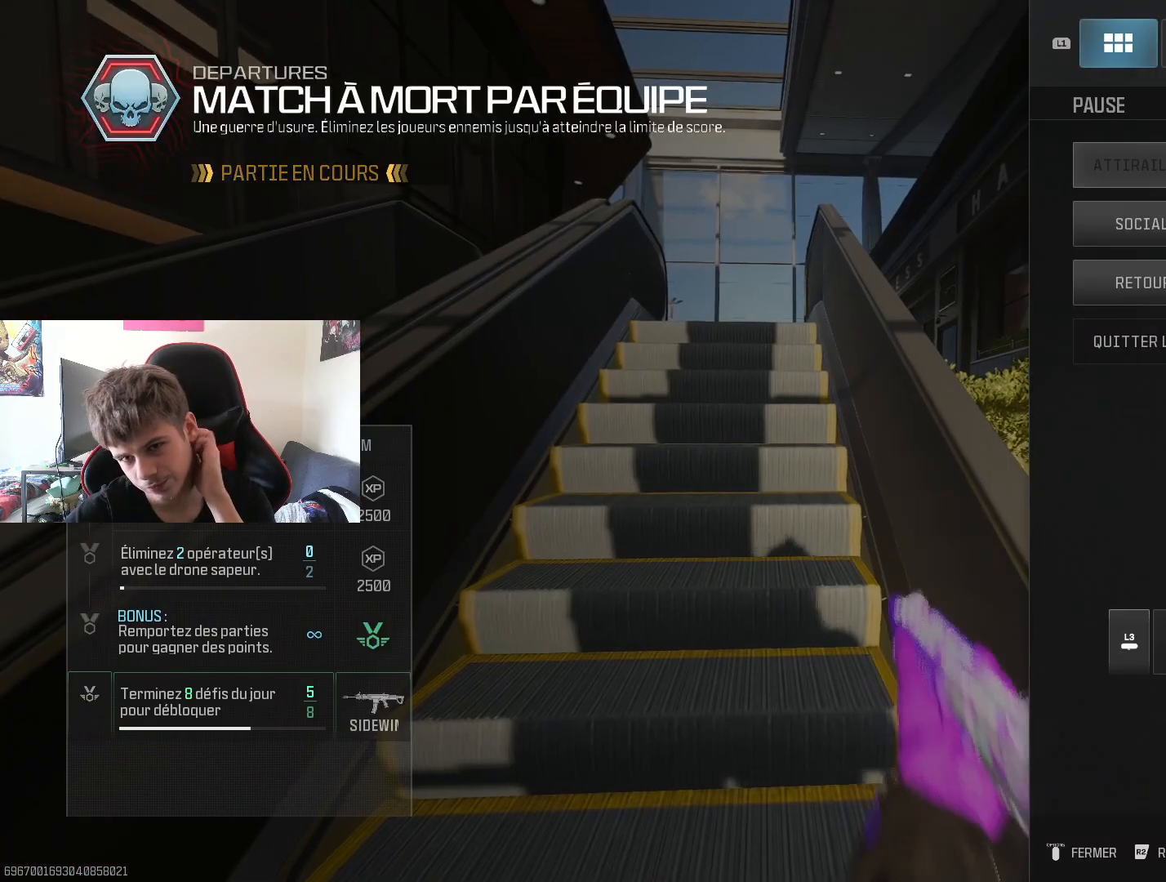
{"buttons": [], "left_stick": "center", "right_stick": "center", "events": [[133, "CIRCLE", "down"], [250, "CIRCLE", "up"]]}
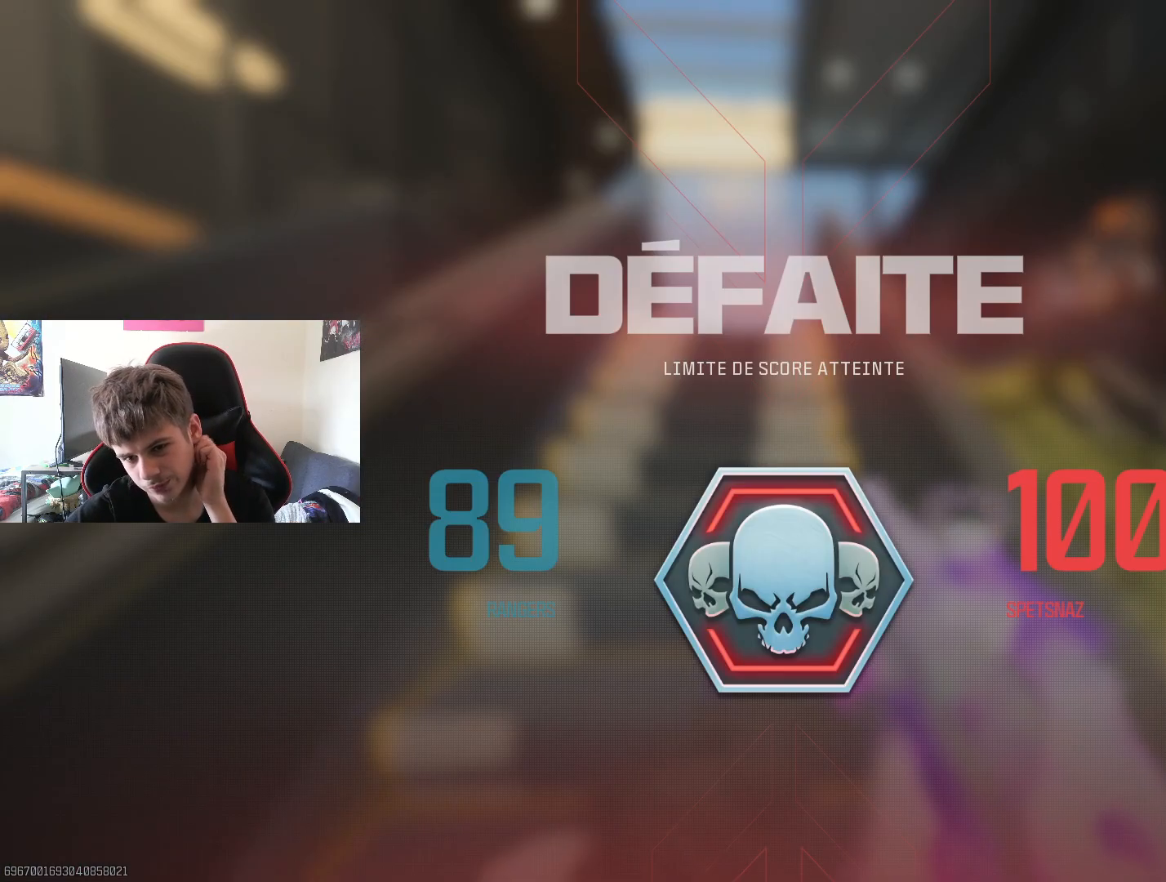
{"buttons": ["CIRCLE"], "left_stick": "center", "right_stick": "center", "events": [[217, "CIRCLE", "down"], [350, "CIRCLE", "up"], [401, "CIRCLE", "down"]]}
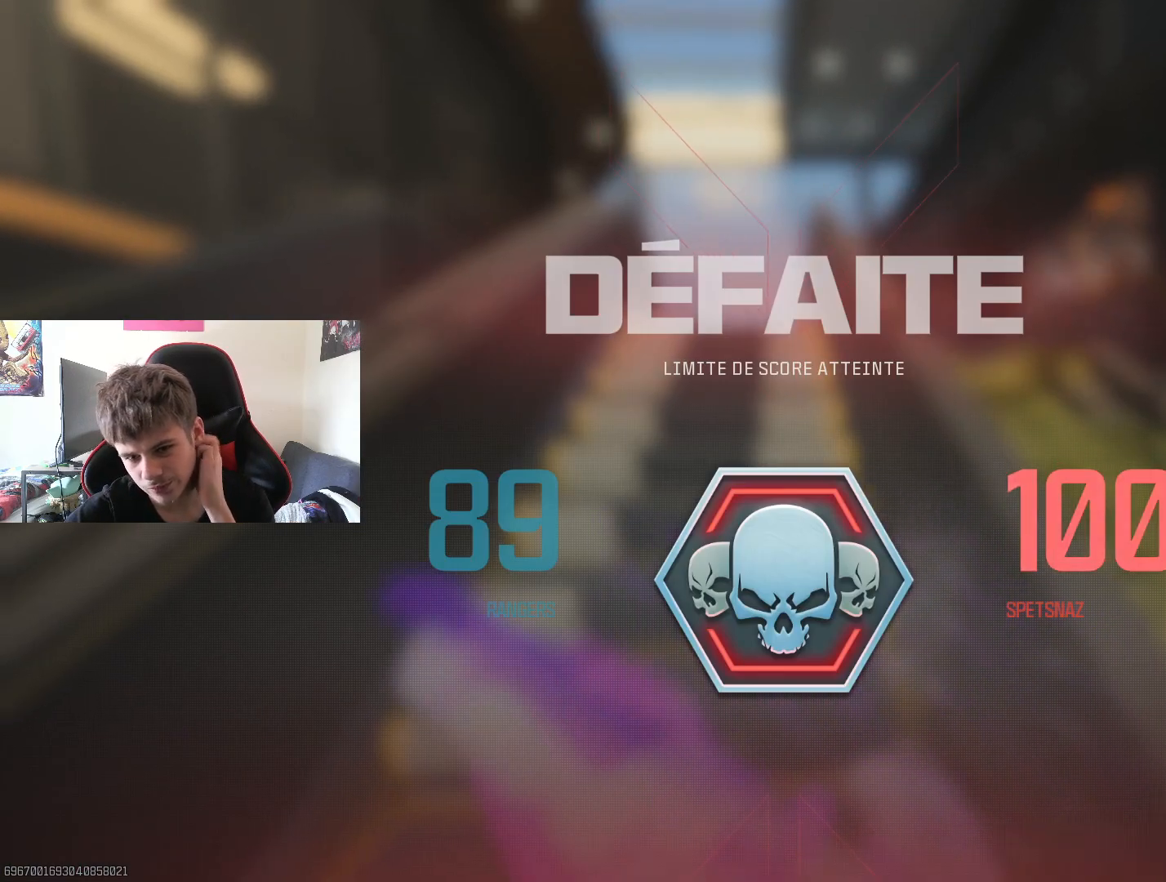
{"buttons": [], "left_stick": "center", "right_stick": "center", "events": [[33, "CIRCLE", "up"]]}